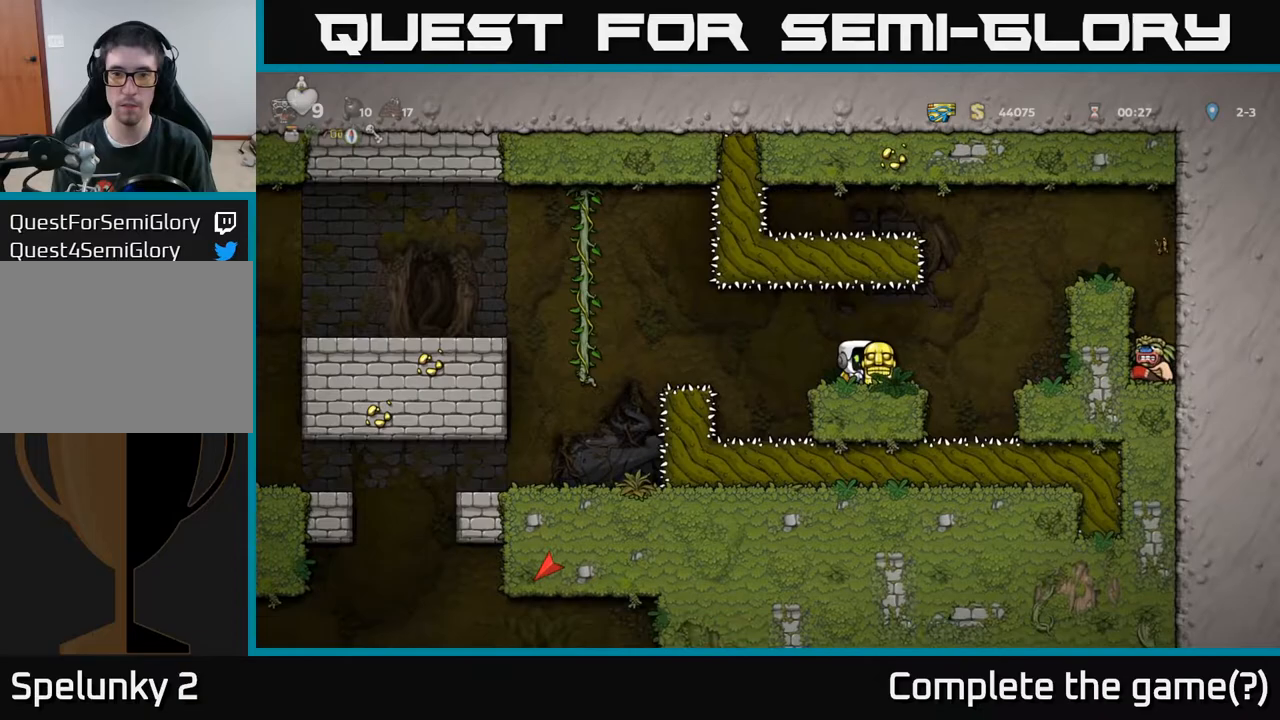
Gameplay with a controller (Xbox layout); each line is a JSON object with the inputs held at the frame after it. "events" lists button and stick changes between this image and that frame as [ms after this image, input, new state], when the widget could be followed in between.
{"buttons": ["A", "DPAD_LEFT"], "left_stick": "center", "right_stick": "center", "events": [[117, "DPAD_LEFT", "down"], [233, "A", "down"], [317, "A", "up"], [450, "A", "down"]]}
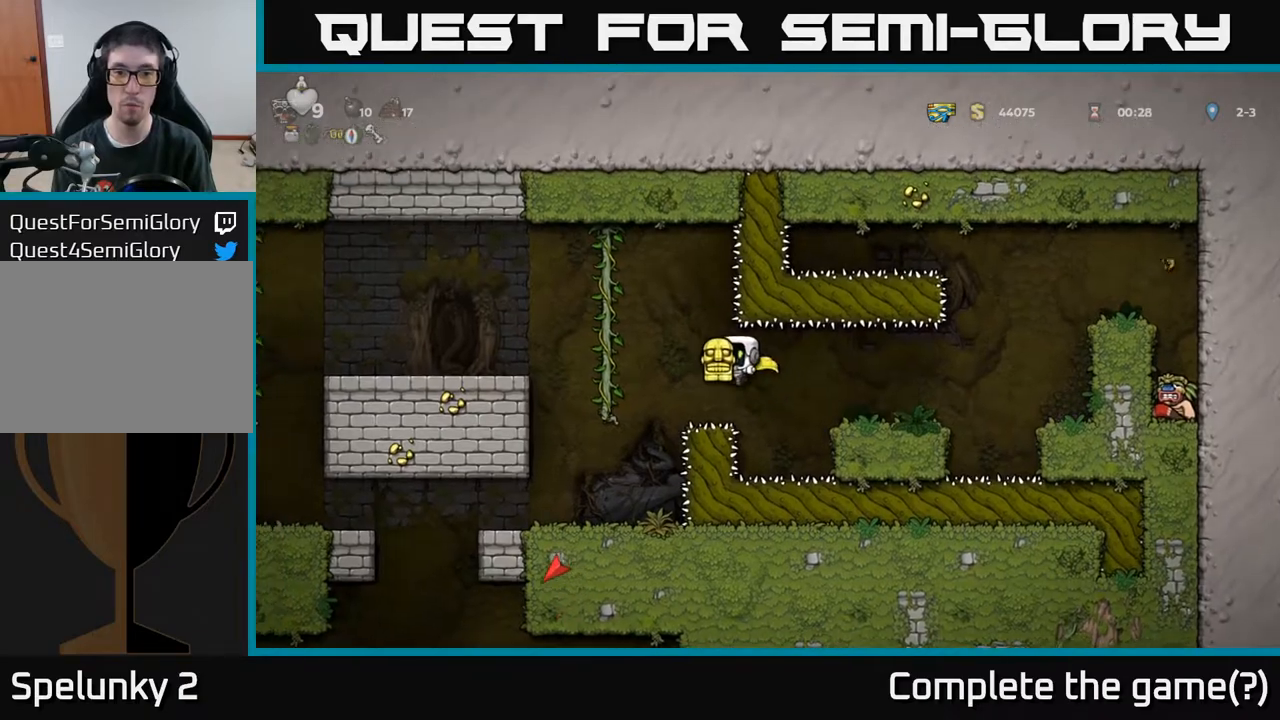
{"buttons": [], "left_stick": "center", "right_stick": "center", "events": [[267, "A", "up"], [267, "DPAD_LEFT", "up"]]}
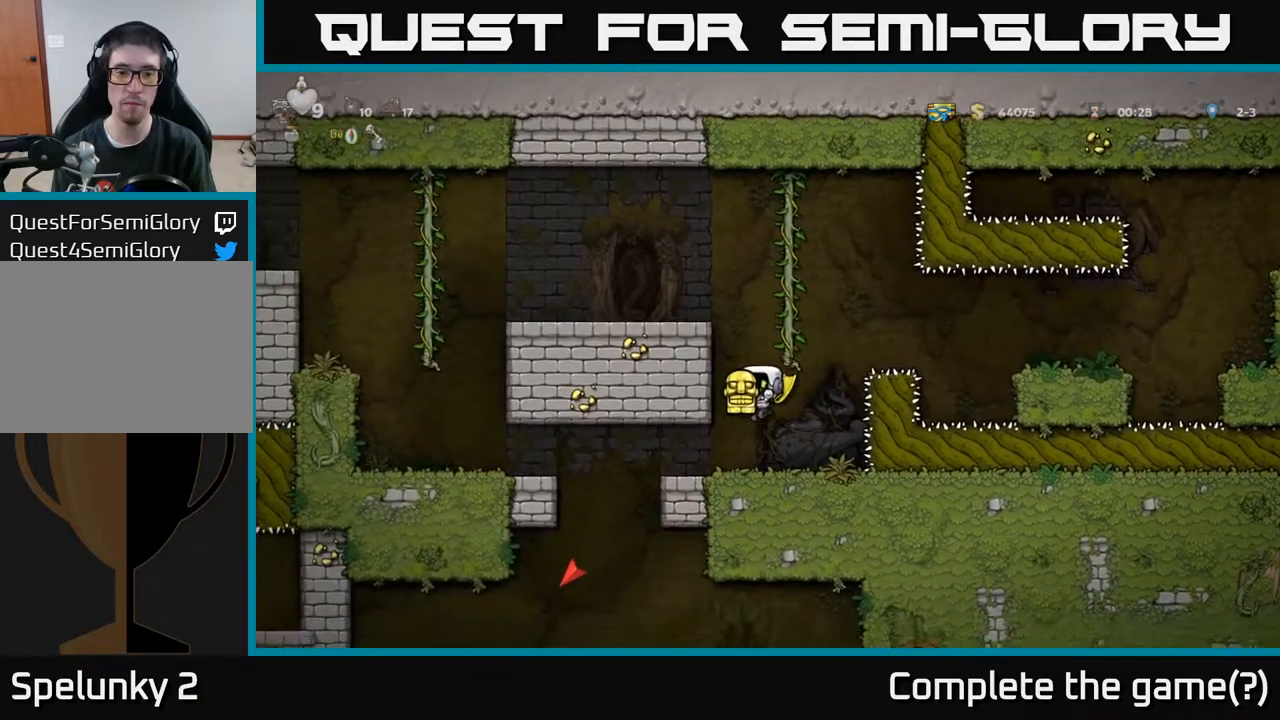
{"buttons": ["DPAD_LEFT"], "left_stick": "center", "right_stick": "center", "events": [[50, "DPAD_LEFT", "down"]]}
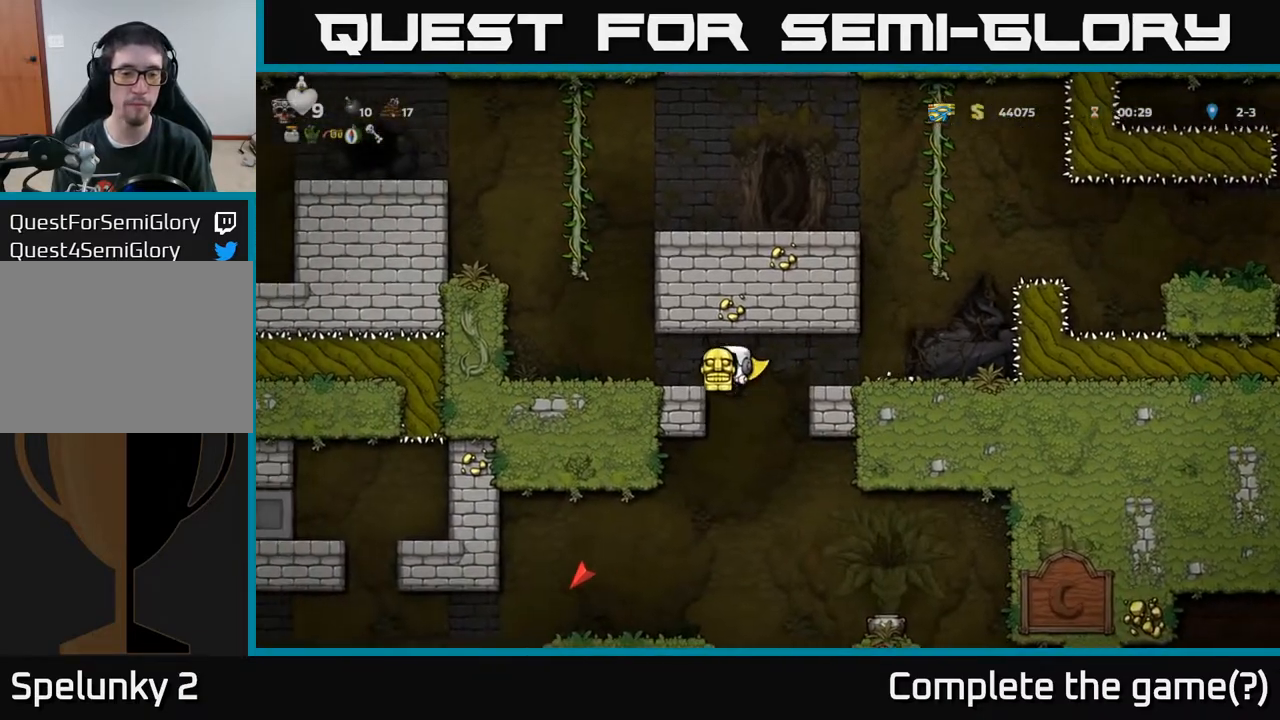
{"buttons": ["DPAD_DOWN"], "left_stick": "center", "right_stick": "center", "events": [[100, "DPAD_DOWN", "down"], [133, "DPAD_LEFT", "up"]]}
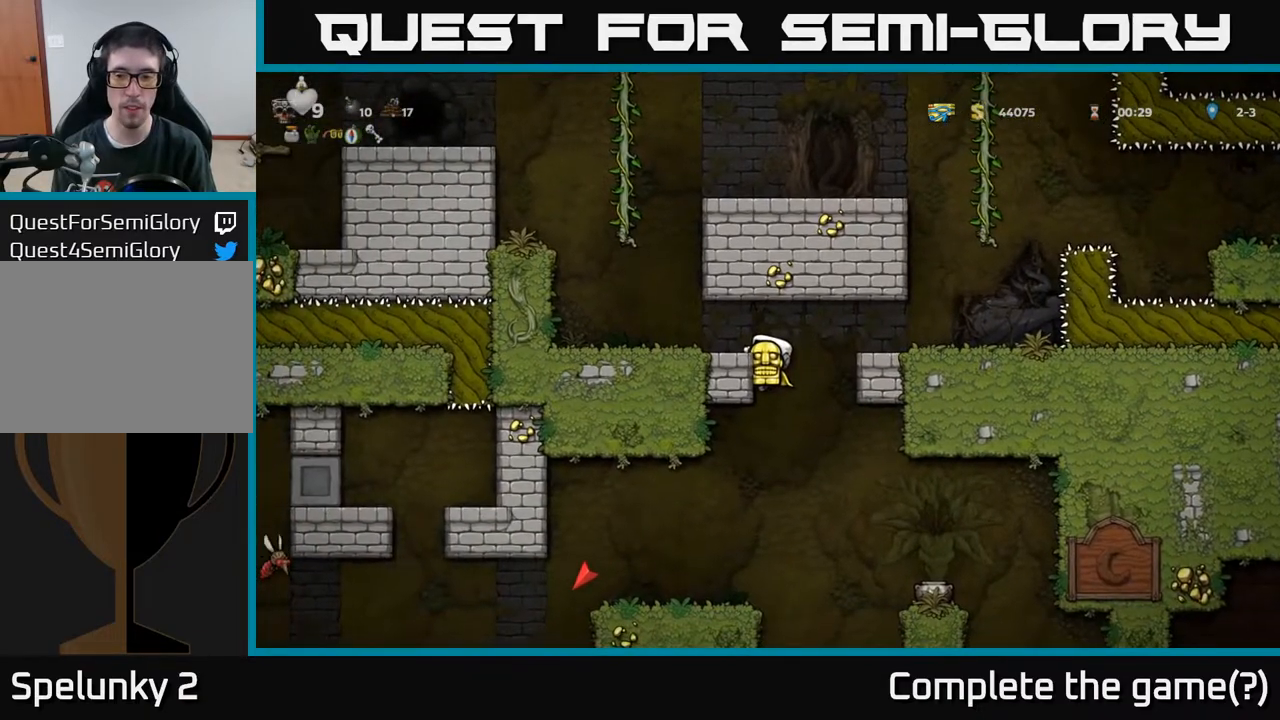
{"buttons": ["DPAD_DOWN"], "left_stick": "center", "right_stick": "center", "events": [[367, "A", "down"], [467, "A", "up"]]}
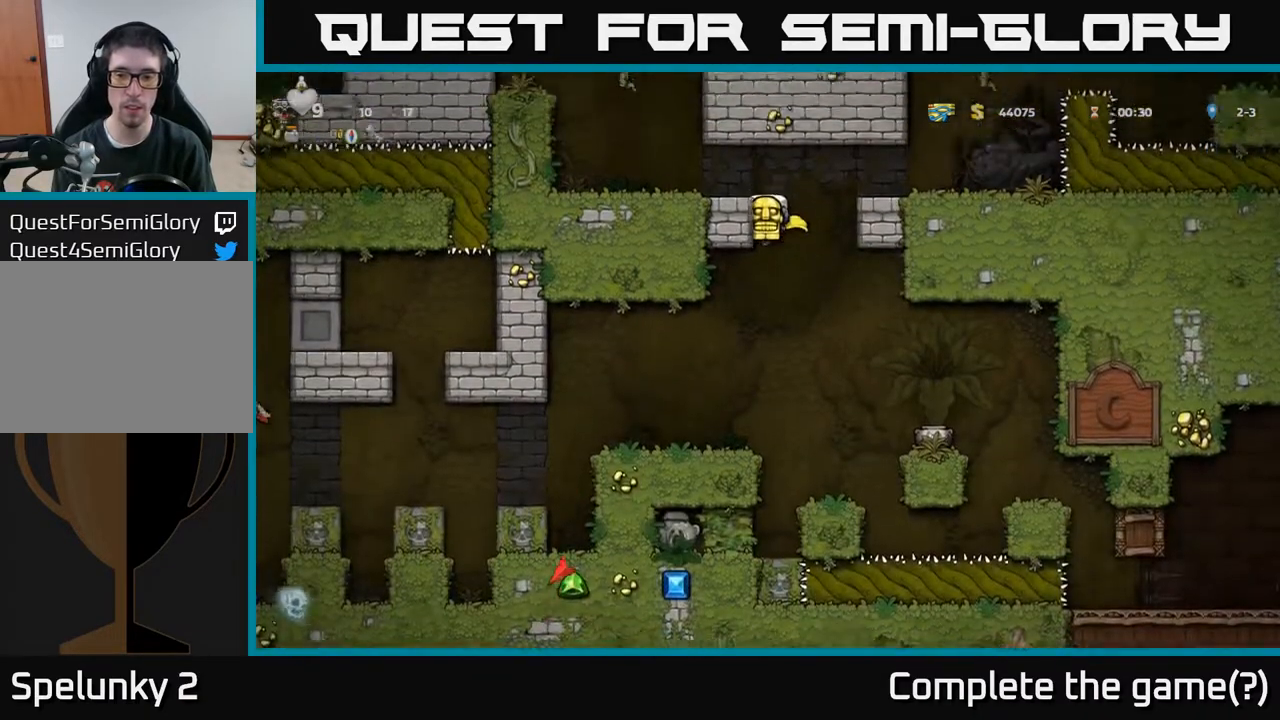
{"buttons": ["A", "DPAD_RIGHT"], "left_stick": "center", "right_stick": "center", "events": [[67, "DPAD_DOWN", "up"], [100, "DPAD_LEFT", "down"], [233, "DPAD_LEFT", "up"], [417, "DPAD_RIGHT", "down"], [467, "A", "down"]]}
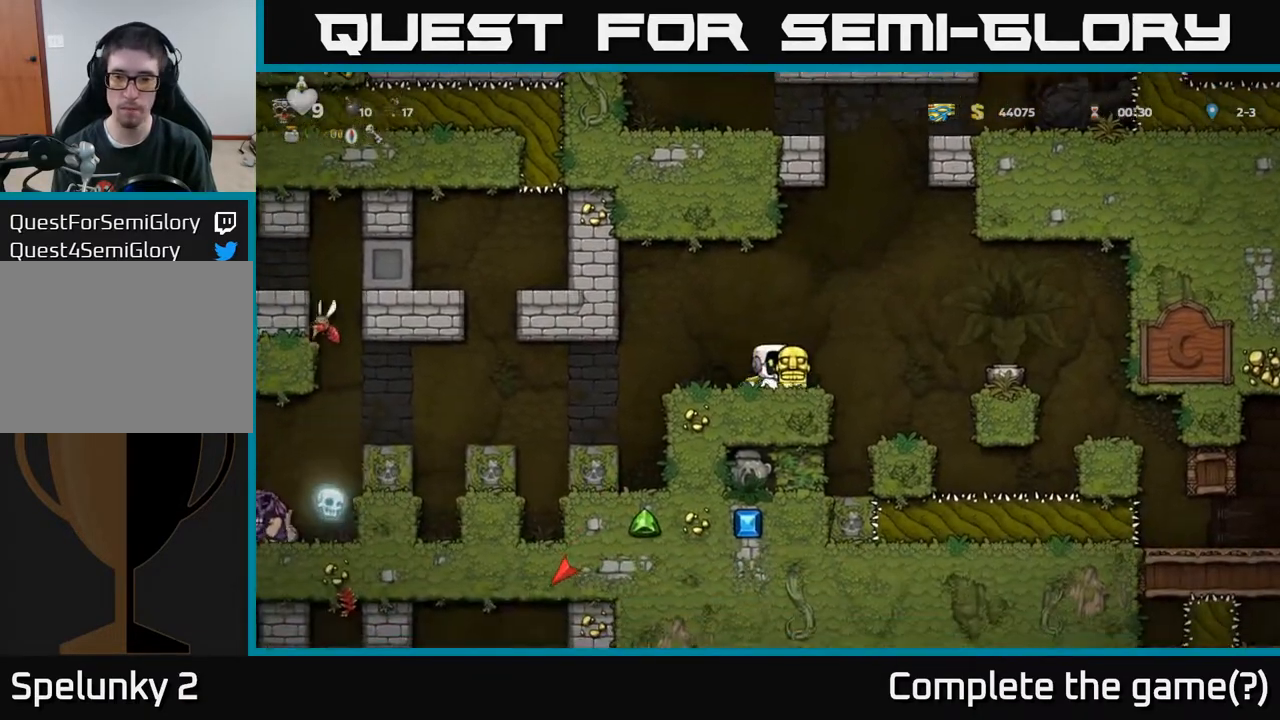
{"buttons": ["A", "DPAD_RIGHT"], "left_stick": "center", "right_stick": "center", "events": [[217, "A", "up"], [267, "A", "down"]]}
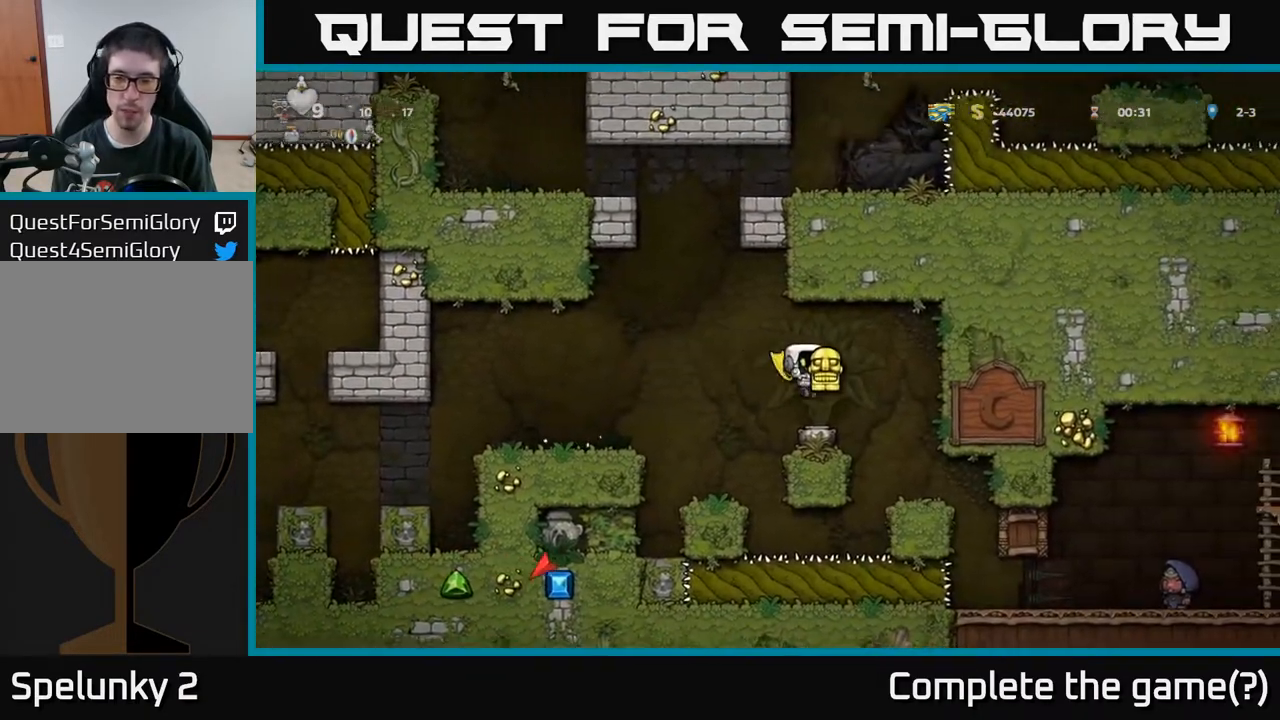
{"buttons": ["DPAD_RIGHT"], "left_stick": "center", "right_stick": "center", "events": [[33, "A", "up"], [167, "DPAD_RIGHT", "up"], [350, "DPAD_RIGHT", "down"]]}
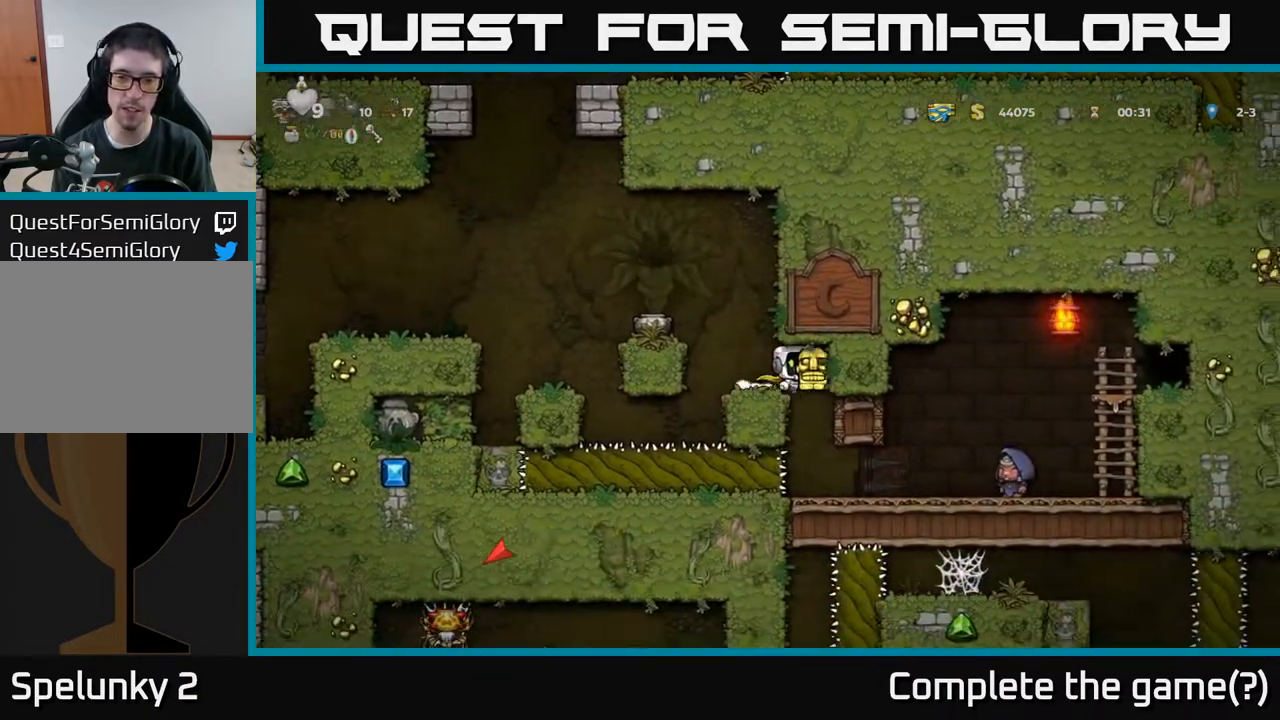
{"buttons": [], "left_stick": "center", "right_stick": "center", "events": [[100, "DPAD_RIGHT", "up"]]}
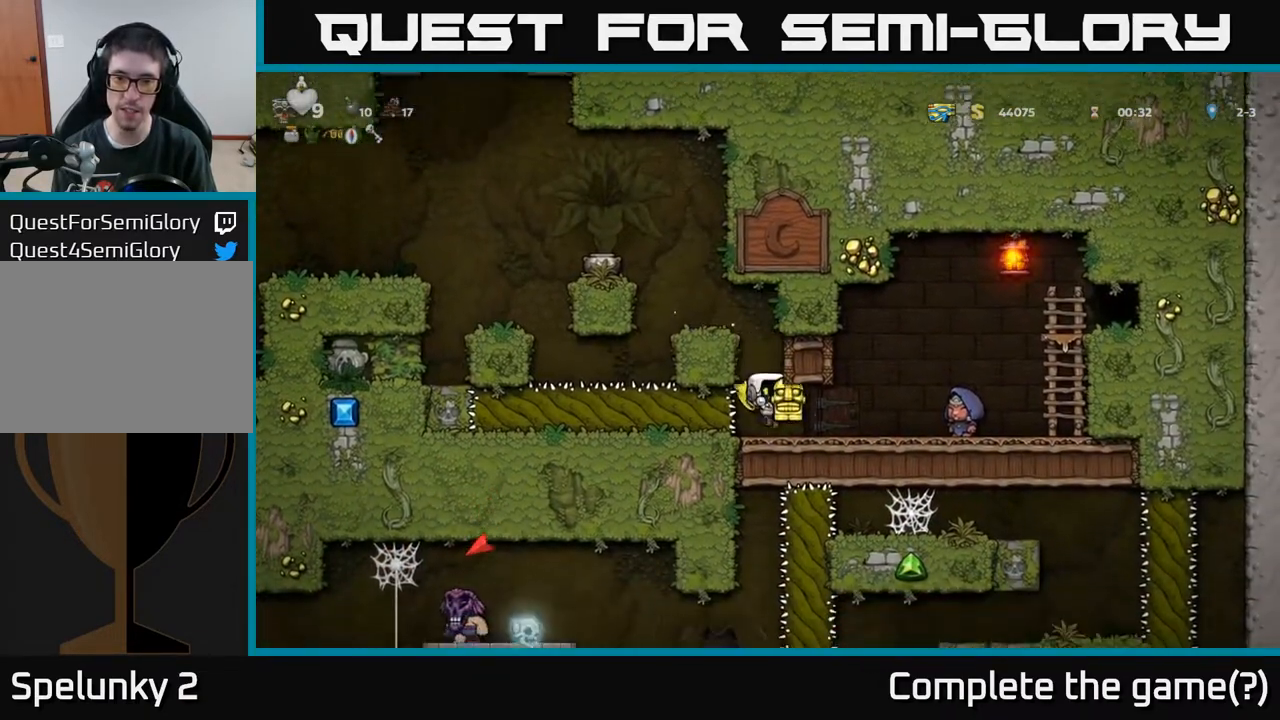
{"buttons": [], "left_stick": "center", "right_stick": "center", "events": [[17, "DPAD_RIGHT", "down"], [233, "DPAD_DOWN", "down"], [250, "DPAD_RIGHT", "up"], [317, "X", "down"], [383, "X", "up"], [400, "DPAD_DOWN", "up"]]}
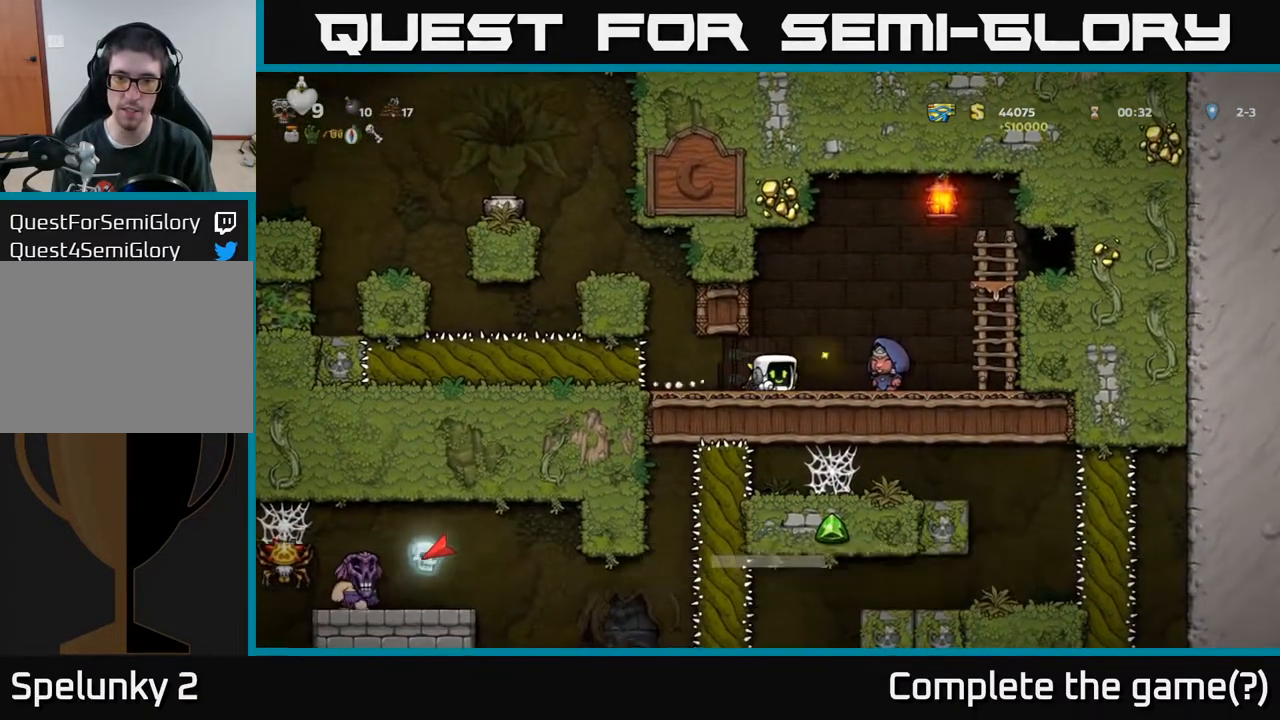
{"buttons": [], "left_stick": "center", "right_stick": "center", "events": [[117, "DPAD_LEFT", "down"], [267, "DPAD_LEFT", "up"]]}
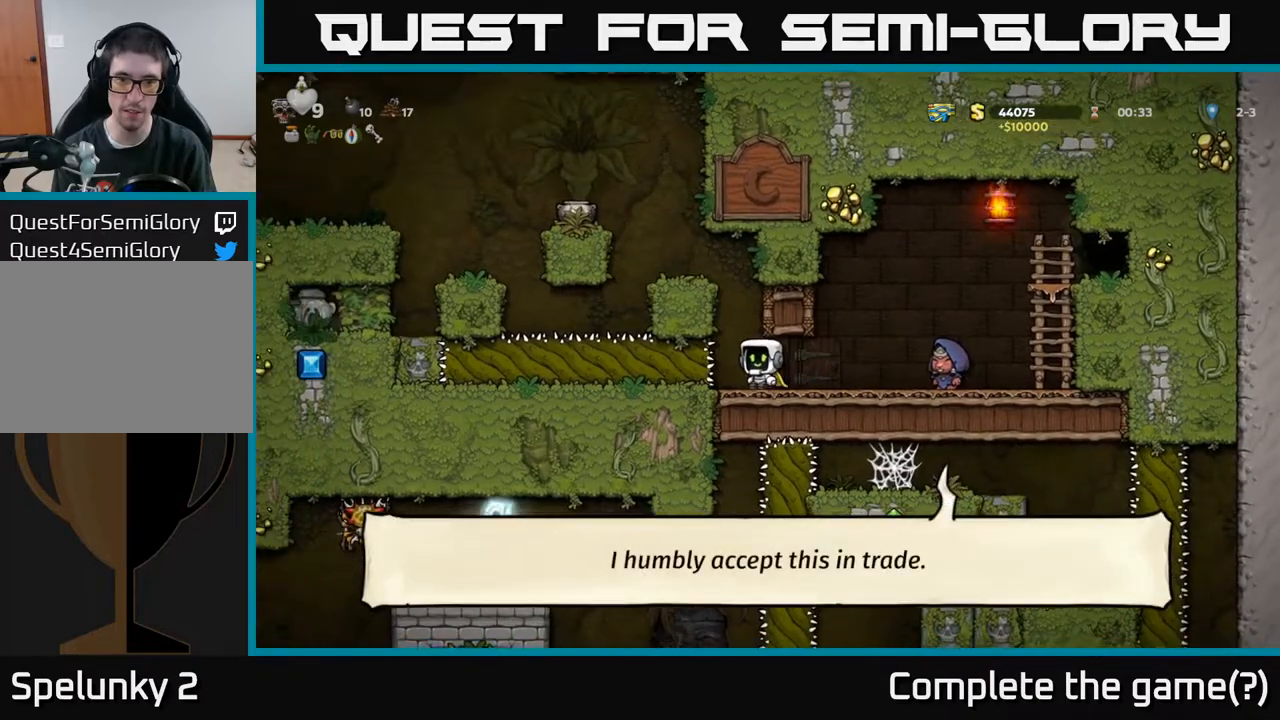
{"buttons": ["A"], "left_stick": "center", "right_stick": "center", "events": [[100, "DPAD_LEFT", "down"], [150, "DPAD_LEFT", "up"], [417, "A", "down"]]}
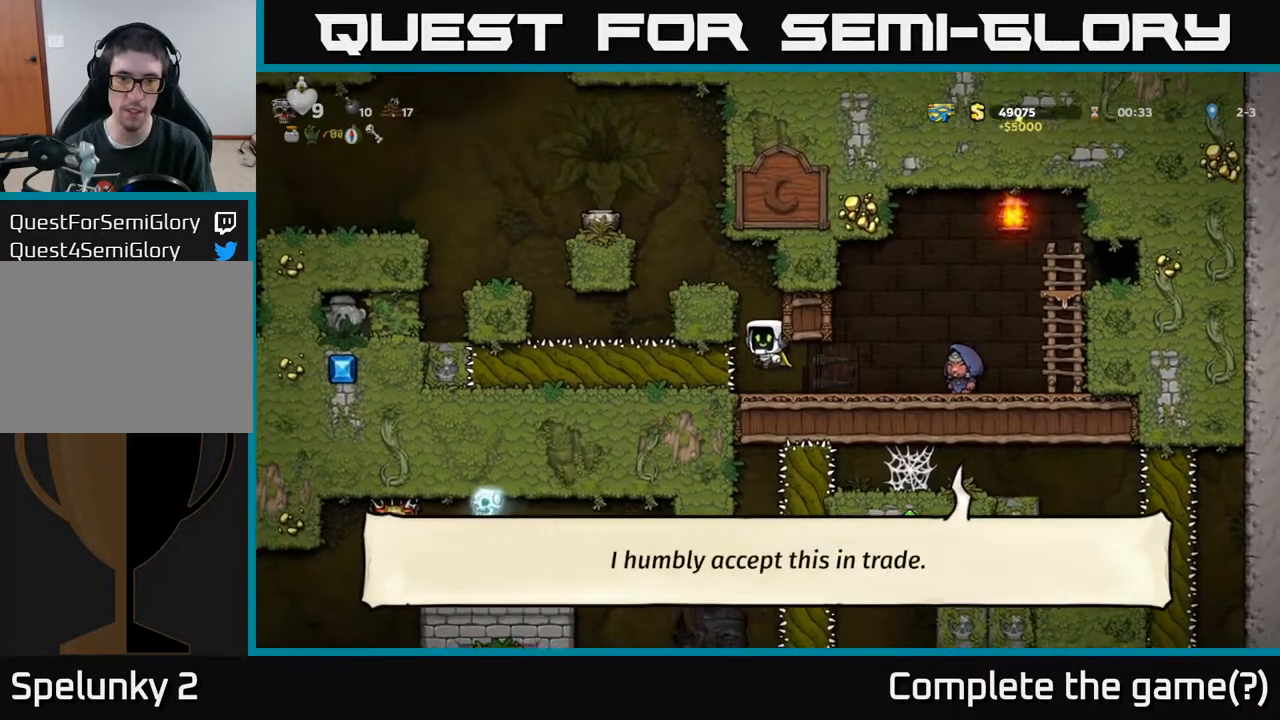
{"buttons": ["A", "DPAD_LEFT"], "left_stick": "center", "right_stick": "center", "events": [[167, "DPAD_LEFT", "down"], [233, "A", "up"], [433, "A", "down"]]}
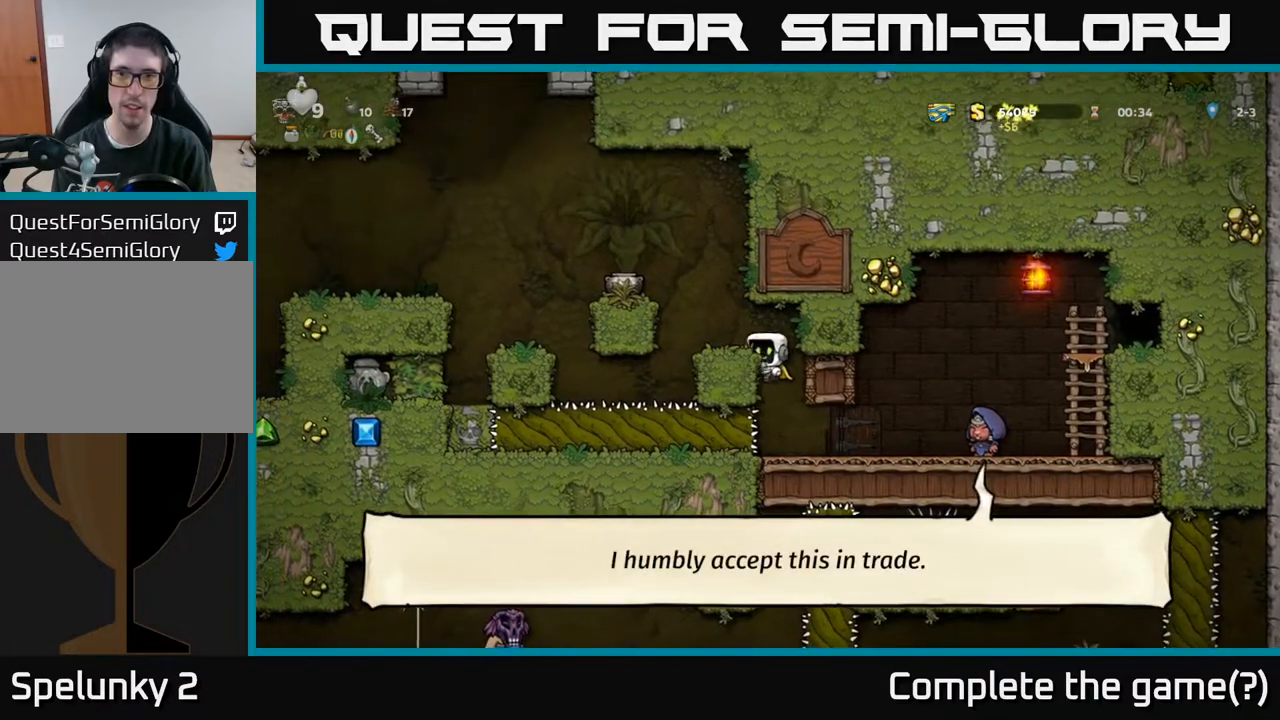
{"buttons": ["A", "DPAD_LEFT"], "left_stick": "center", "right_stick": "center", "events": [[100, "A", "up"], [133, "DPAD_LEFT", "up"], [450, "A", "down"], [467, "DPAD_LEFT", "down"]]}
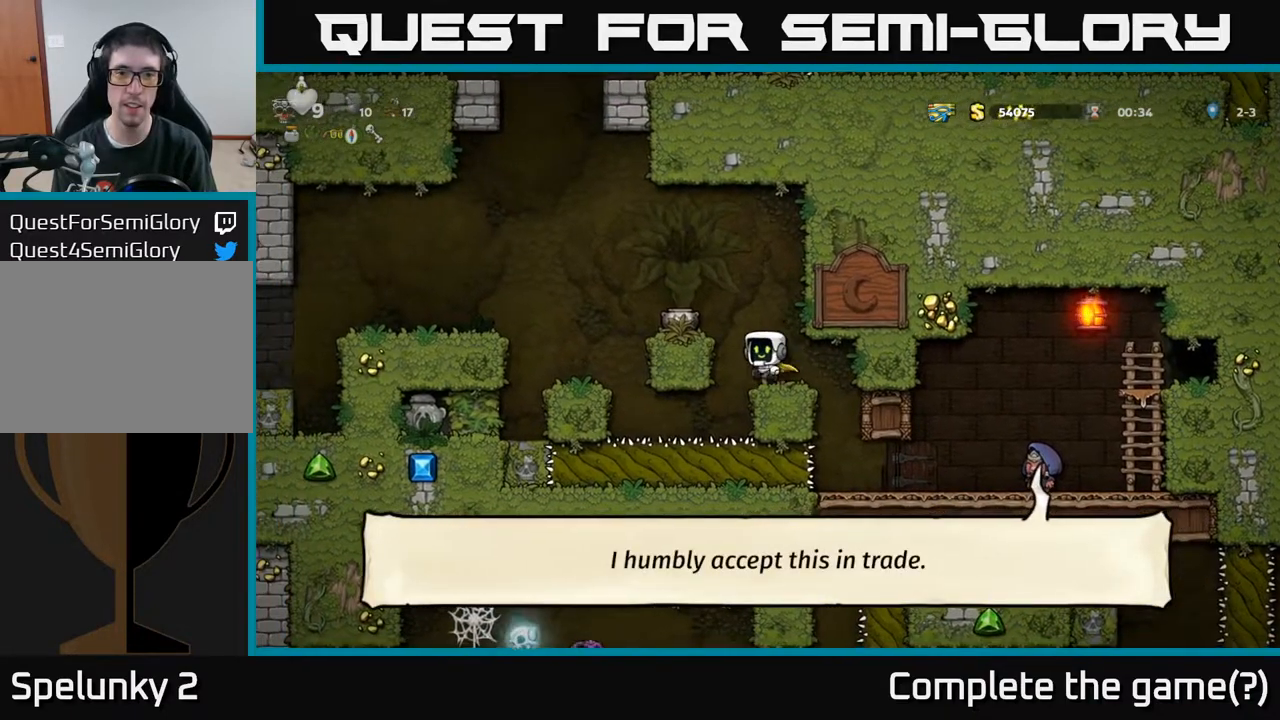
{"buttons": ["X", "DPAD_DOWN"], "left_stick": "center", "right_stick": "center", "events": [[133, "A", "up"], [150, "DPAD_LEFT", "up"], [333, "DPAD_DOWN", "down"], [467, "X", "down"]]}
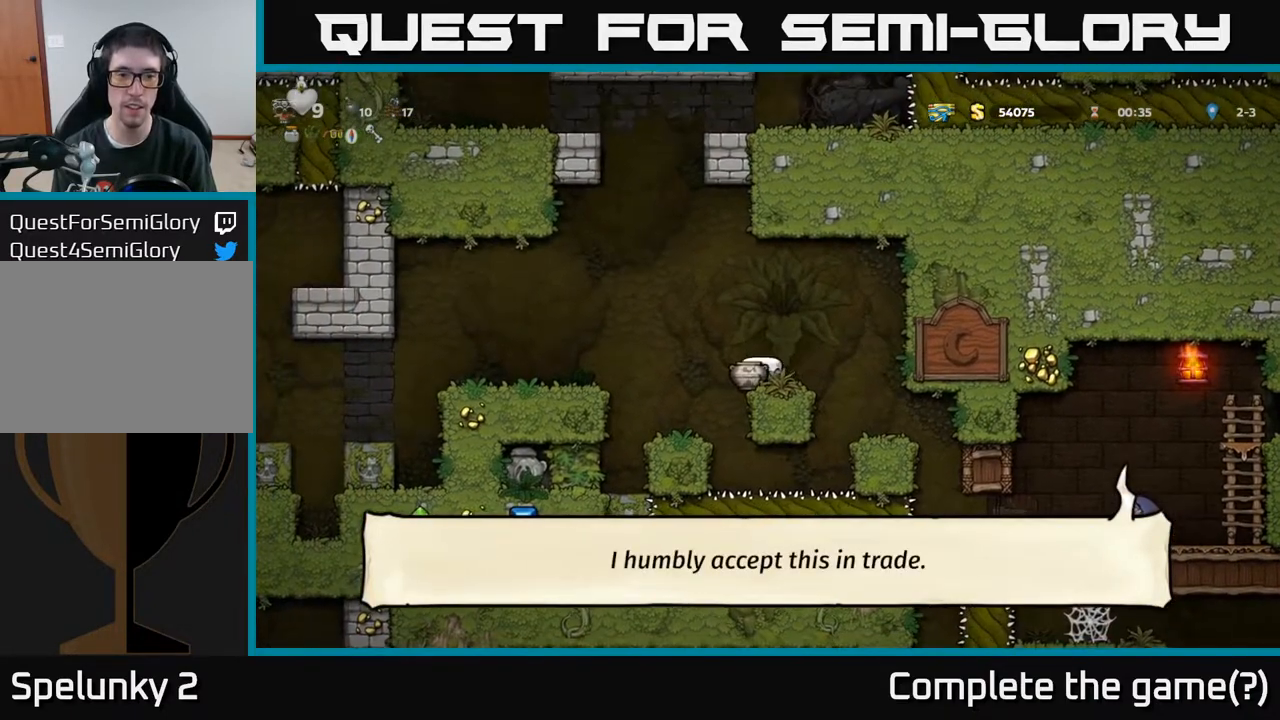
{"buttons": [], "left_stick": "center", "right_stick": "center", "events": [[50, "X", "up"], [117, "DPAD_DOWN", "up"], [217, "A", "down"], [317, "A", "up"], [433, "X", "down"], [500, "X", "up"]]}
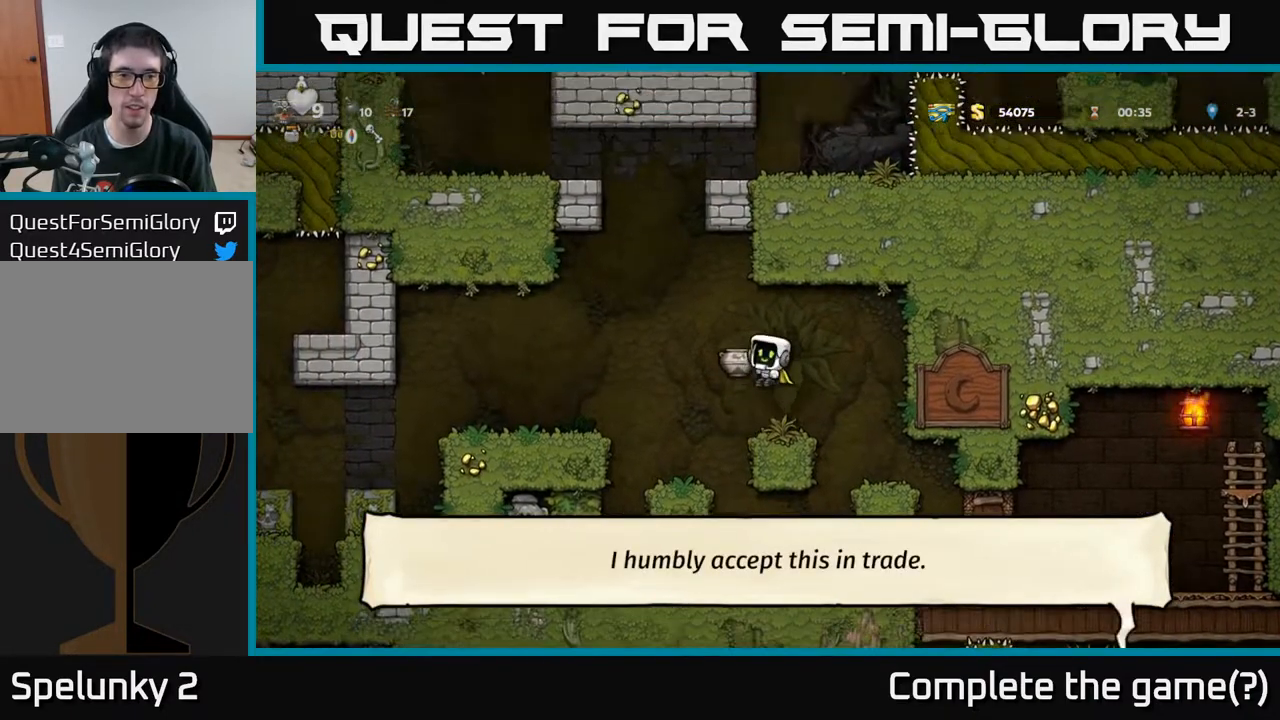
{"buttons": ["DPAD_LEFT"], "left_stick": "center", "right_stick": "center", "events": [[233, "DPAD_LEFT", "down"], [250, "A", "down"], [500, "A", "up"]]}
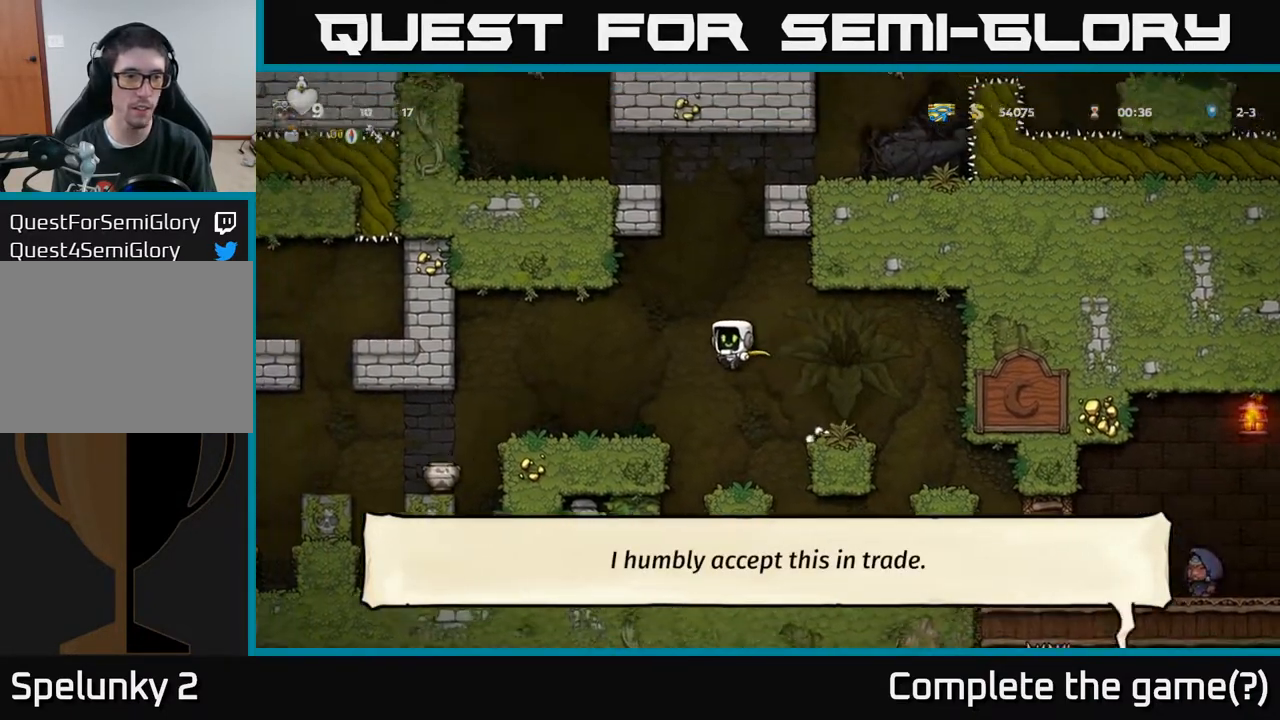
{"buttons": [], "left_stick": "center", "right_stick": "center", "events": [[250, "DPAD_LEFT", "up"]]}
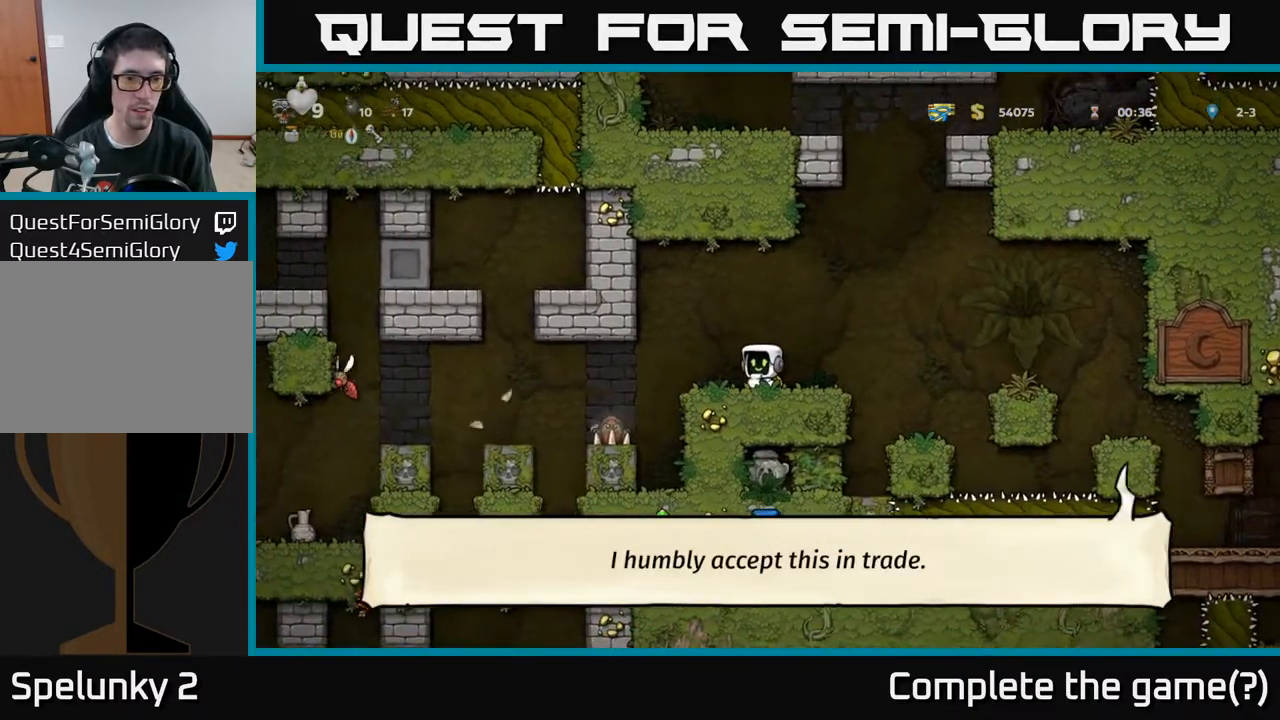
{"buttons": ["DPAD_LEFT"], "left_stick": "center", "right_stick": "center", "events": [[467, "DPAD_LEFT", "down"]]}
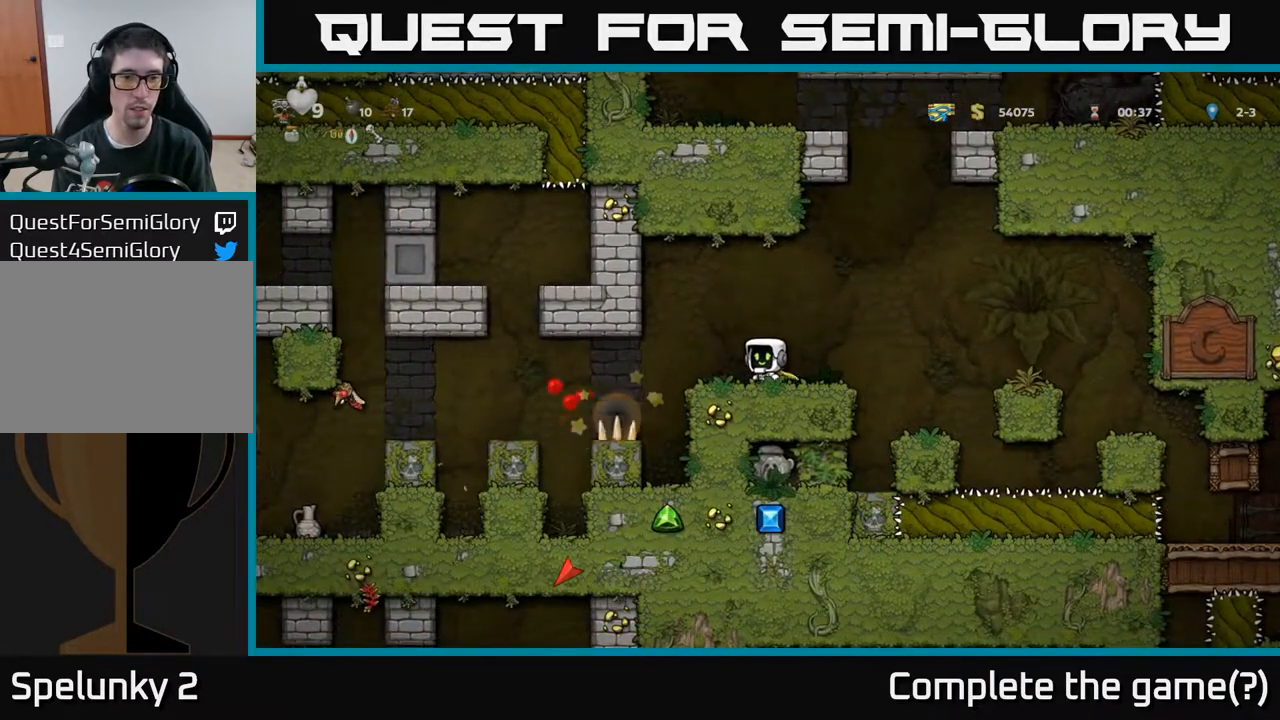
{"buttons": [], "left_stick": "center", "right_stick": "center", "events": [[167, "DPAD_LEFT", "up"], [183, "DPAD_RIGHT", "down"], [317, "DPAD_RIGHT", "up"]]}
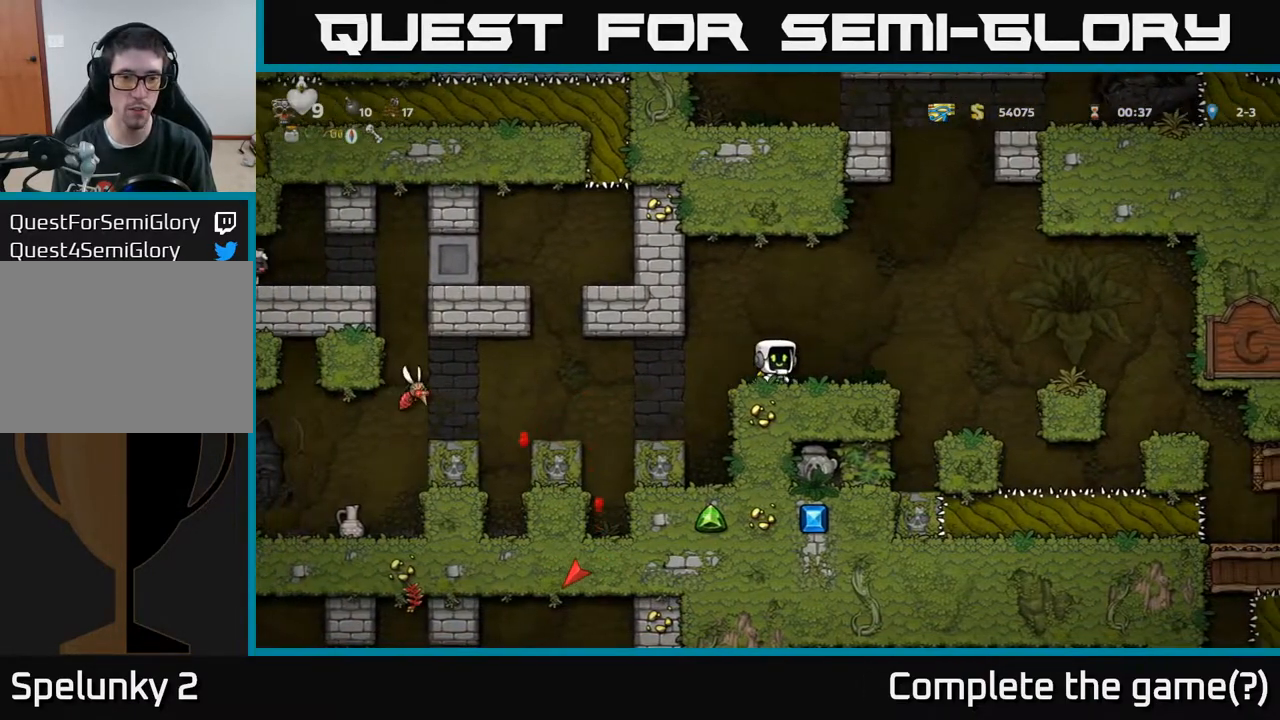
{"buttons": [], "left_stick": "center", "right_stick": "center", "events": []}
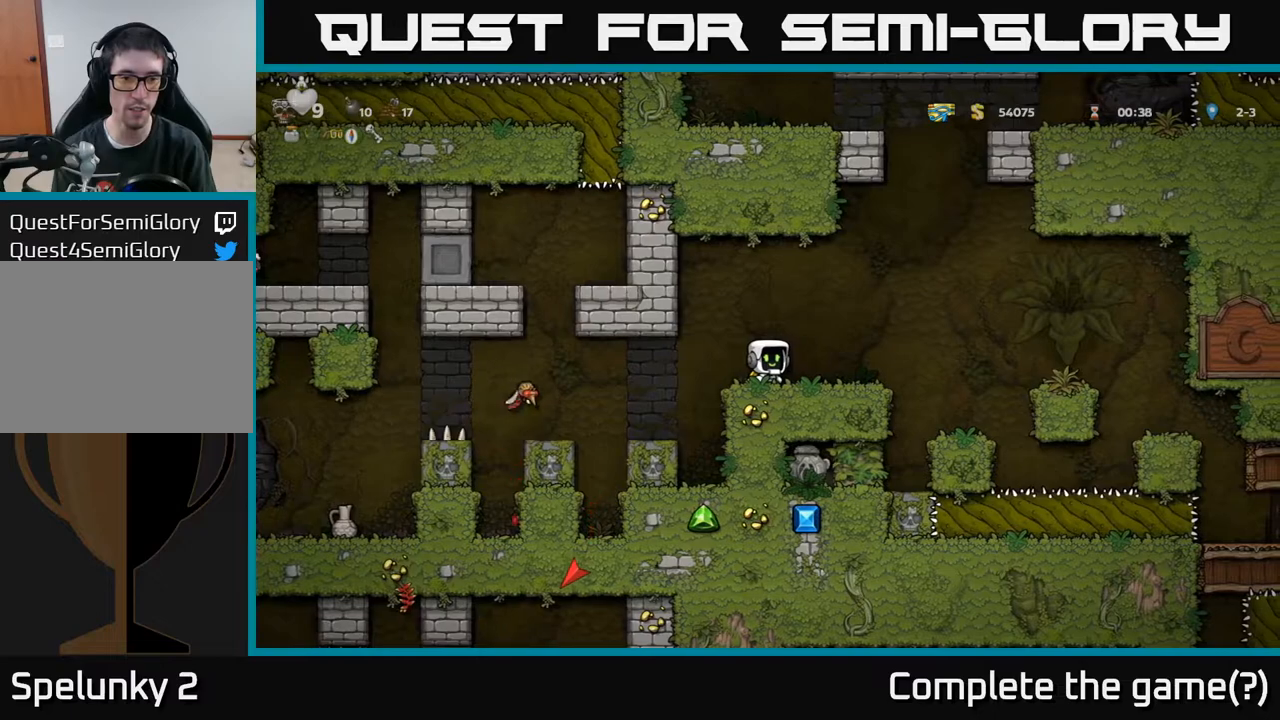
{"buttons": [], "left_stick": "center", "right_stick": "center", "events": [[283, "DPAD_RIGHT", "down"], [450, "DPAD_RIGHT", "up"]]}
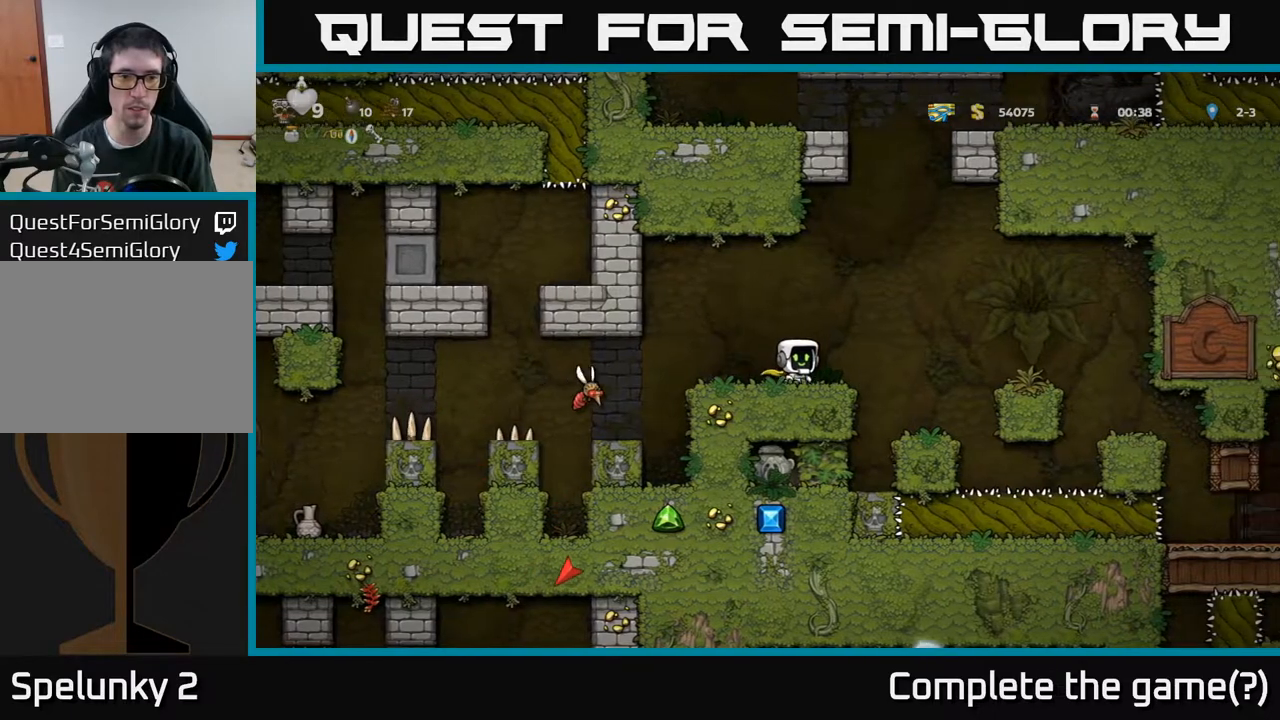
{"buttons": [], "left_stick": "center", "right_stick": "center", "events": []}
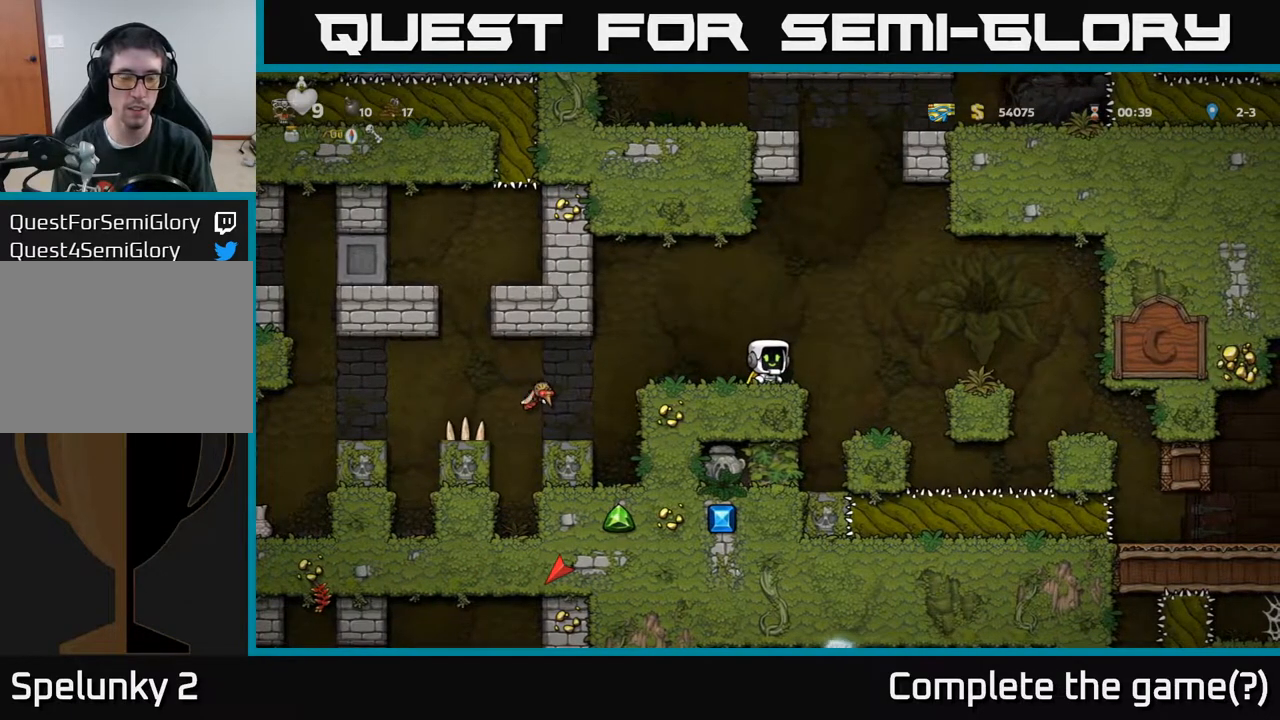
{"buttons": [], "left_stick": "center", "right_stick": "center", "events": []}
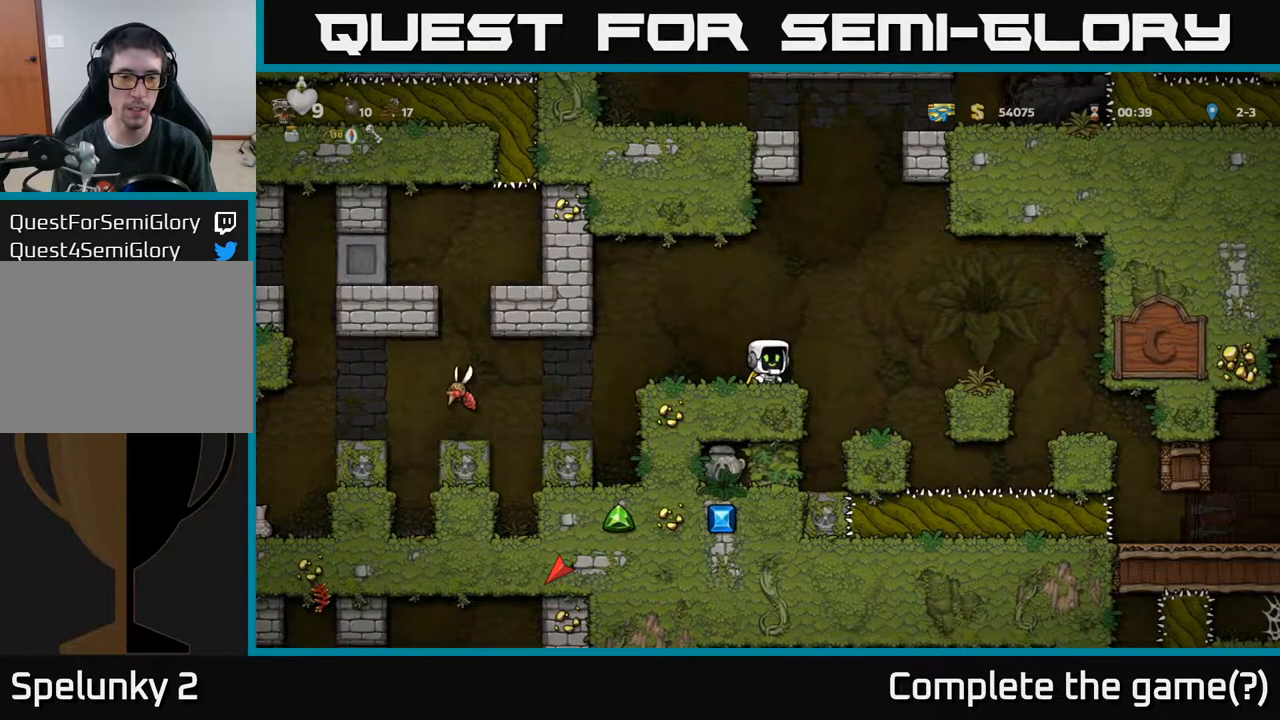
{"buttons": [], "left_stick": "center", "right_stick": "center", "events": [[200, "DPAD_LEFT", "down"], [333, "DPAD_LEFT", "up"]]}
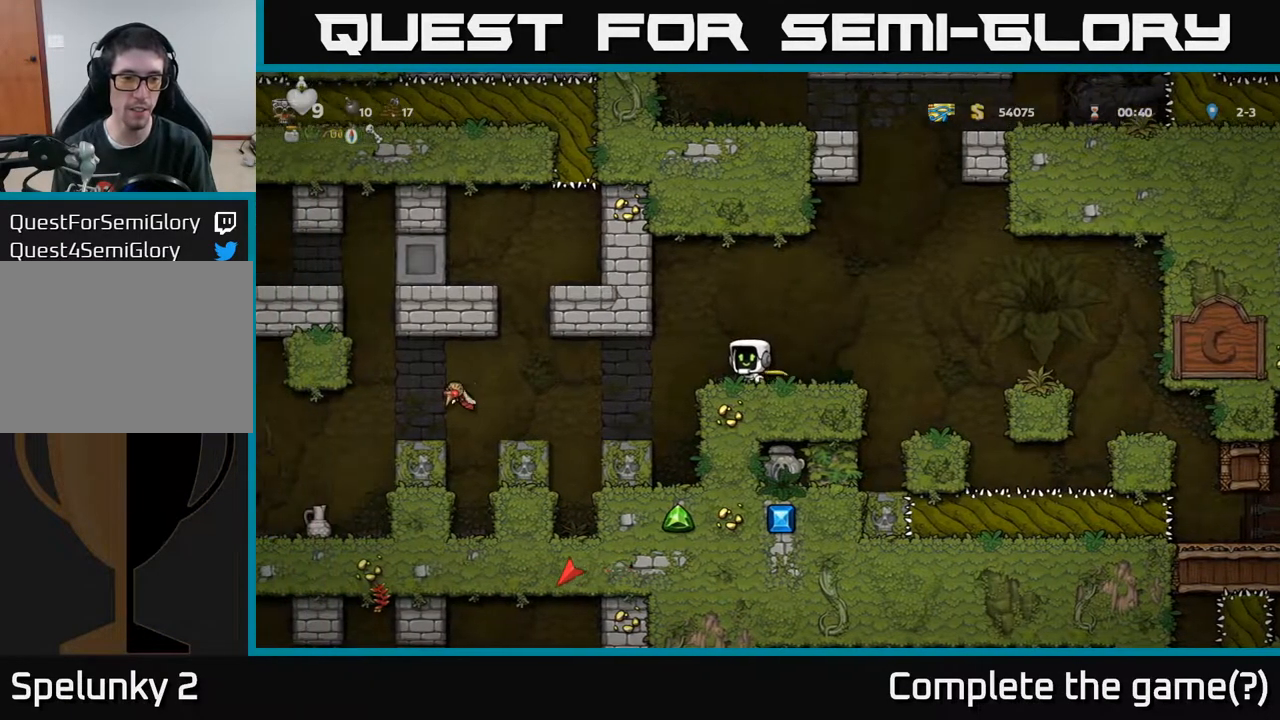
{"buttons": [], "left_stick": "center", "right_stick": "center", "events": []}
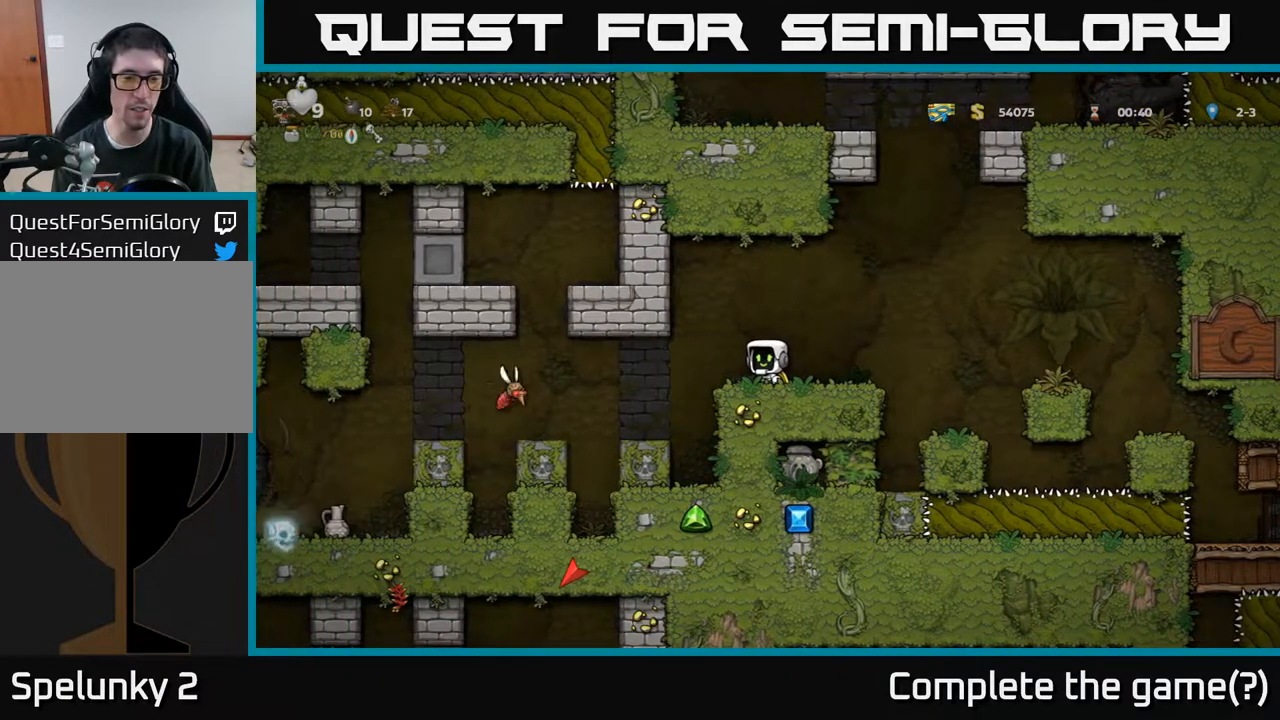
{"buttons": [], "left_stick": "center", "right_stick": "center", "events": []}
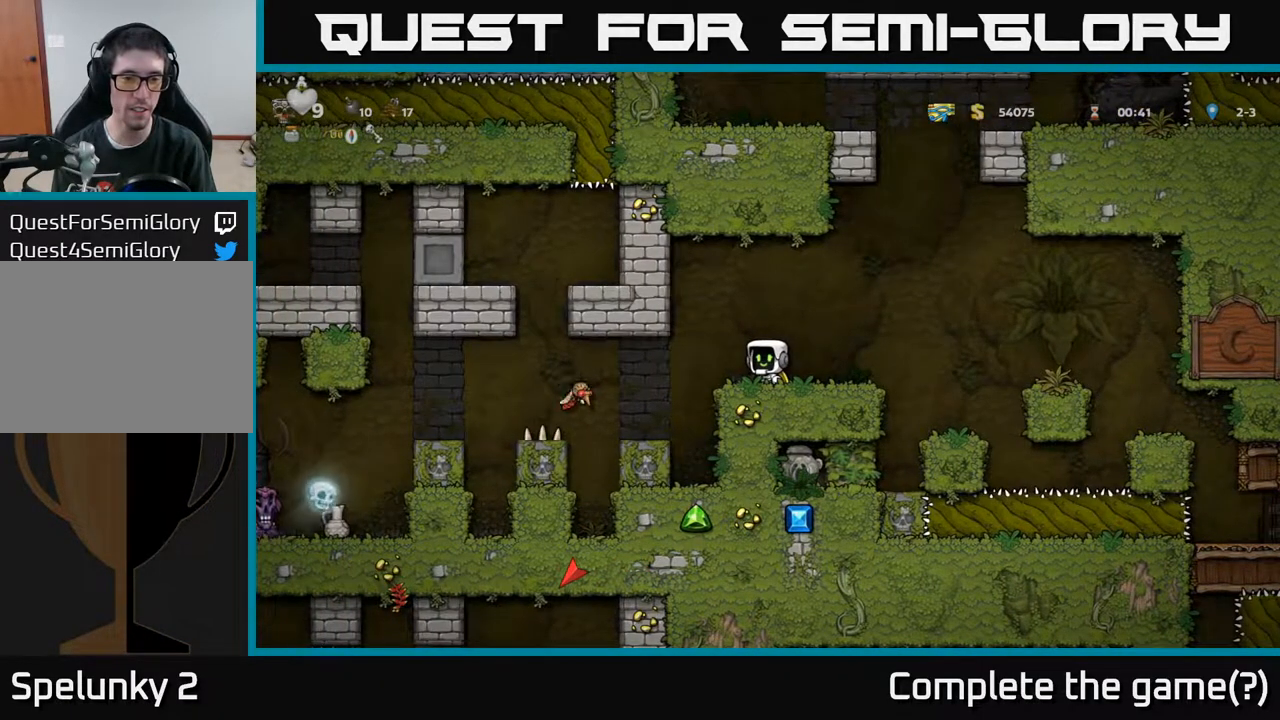
{"buttons": [], "left_stick": "center", "right_stick": "center", "events": []}
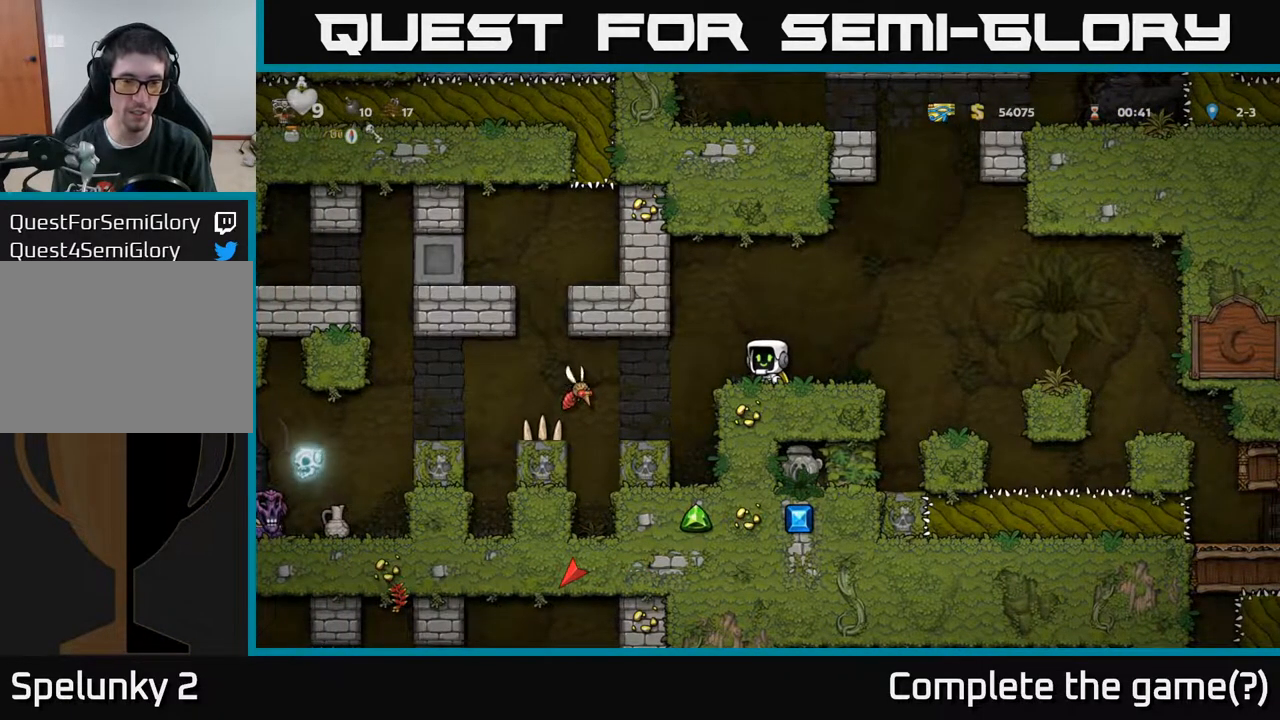
{"buttons": [], "left_stick": "center", "right_stick": "center", "events": []}